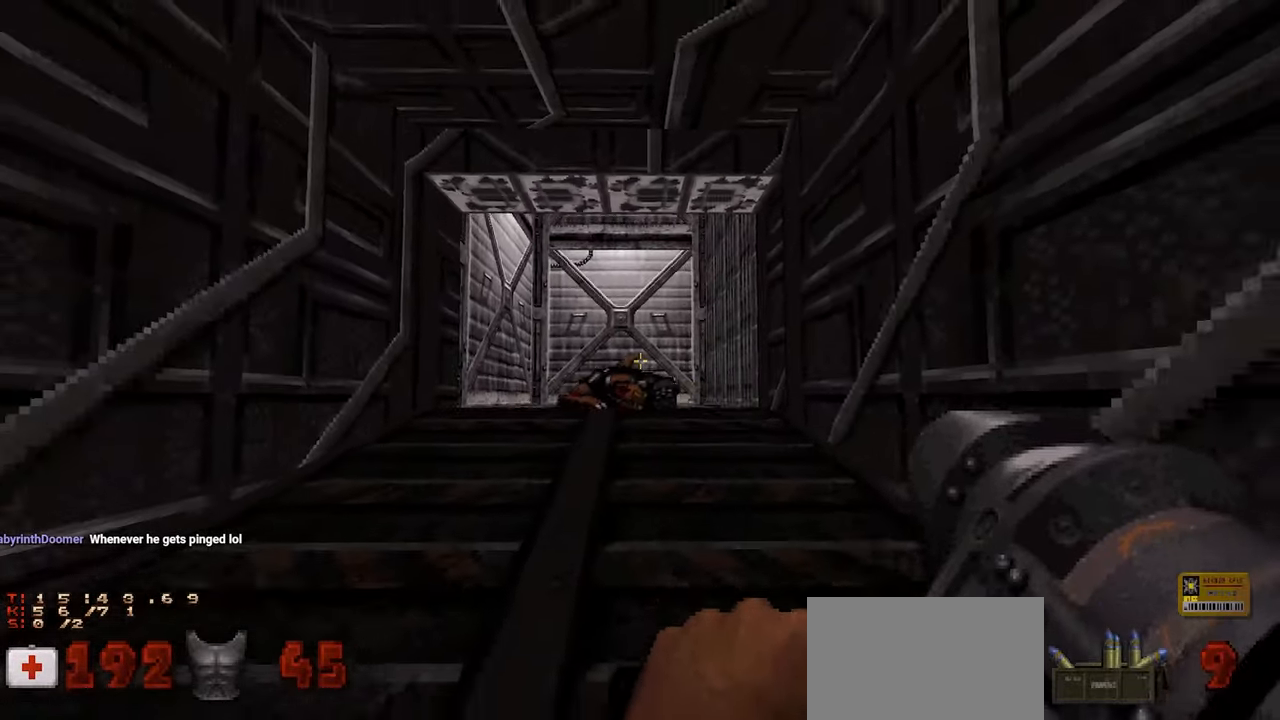
Gameplay with keyboard and mouse; each line is a JSON object with the keys and mouse buttons held at the frame after it. "events" lists presses ("down") and releases ("up") of "1", "2", "3", "4", "a", "alt", "c", "ctrl", "d", "e", "f", "q", "r", "s", "shift", "space", "tab", "v", "w", "x", "z", "mouse_left", "mouse_wheel" and "mouse_right" between this image and that frame as [ms after this image, input, new state], when the widget could be followed in between. "mouse_left", "mouse_wheel", "mouse_right" = the "left", "wheel", "right" buttons of the "mouse" list. No other keys are recorded. "wheel" means that the mouse wheel is clicked or scrolled. "mouse_move" is the direction in which the mouse moves at that frame (one of eight, or "still"), when it could be read.
{"keys": [], "mouse": [], "mouse_move": "right", "events": [[33, "w", "down"], [83, "a", "up"], [367, "w", "up"]]}
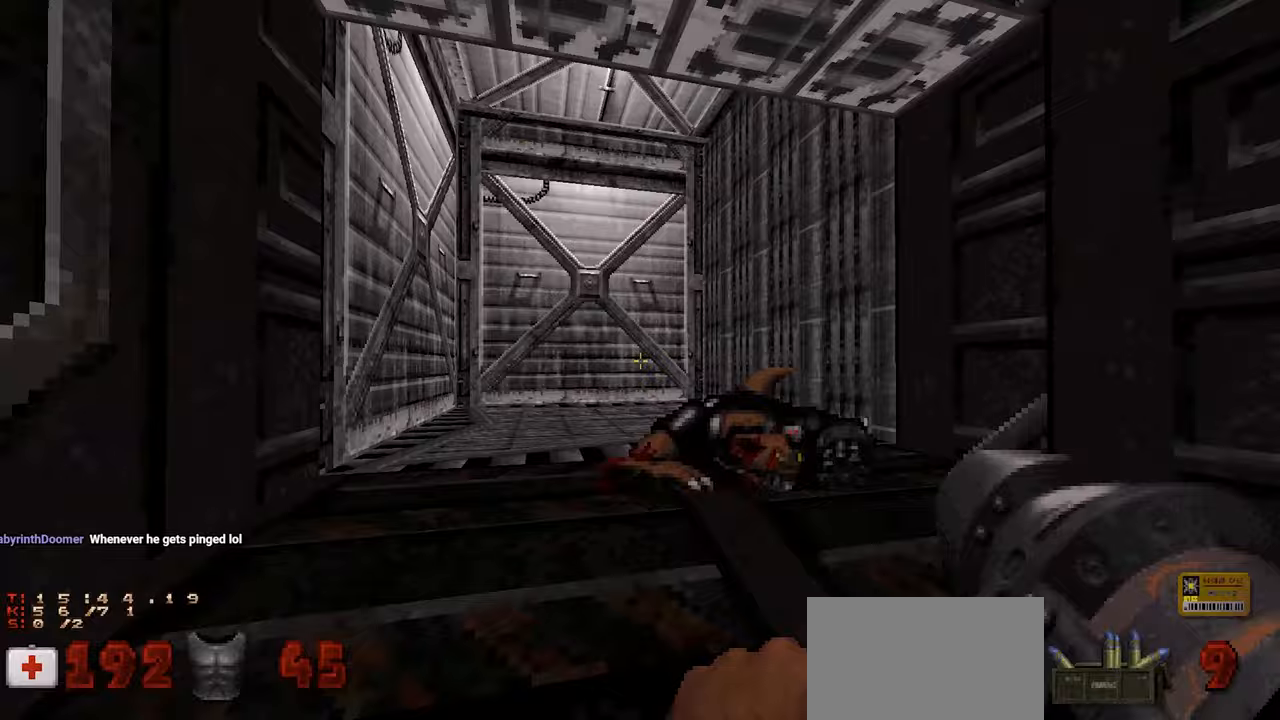
{"keys": ["w"], "mouse": [], "mouse_move": "right", "events": [[17, "d", "down"], [117, "w", "down"], [167, "a", "down"], [167, "d", "up"], [250, "a", "up"]]}
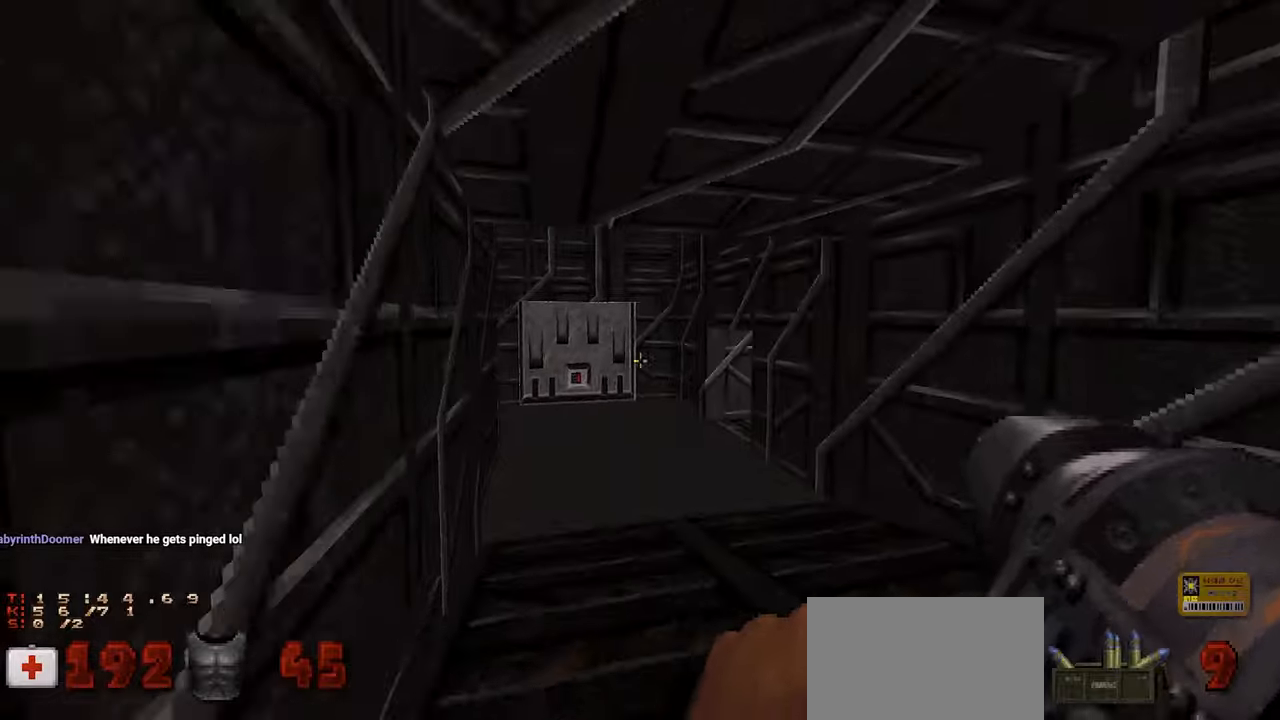
{"keys": ["a", "w"], "mouse": [], "mouse_move": "up-left", "events": [[217, "3", "down"], [317, "3", "up"], [500, "a", "down"]]}
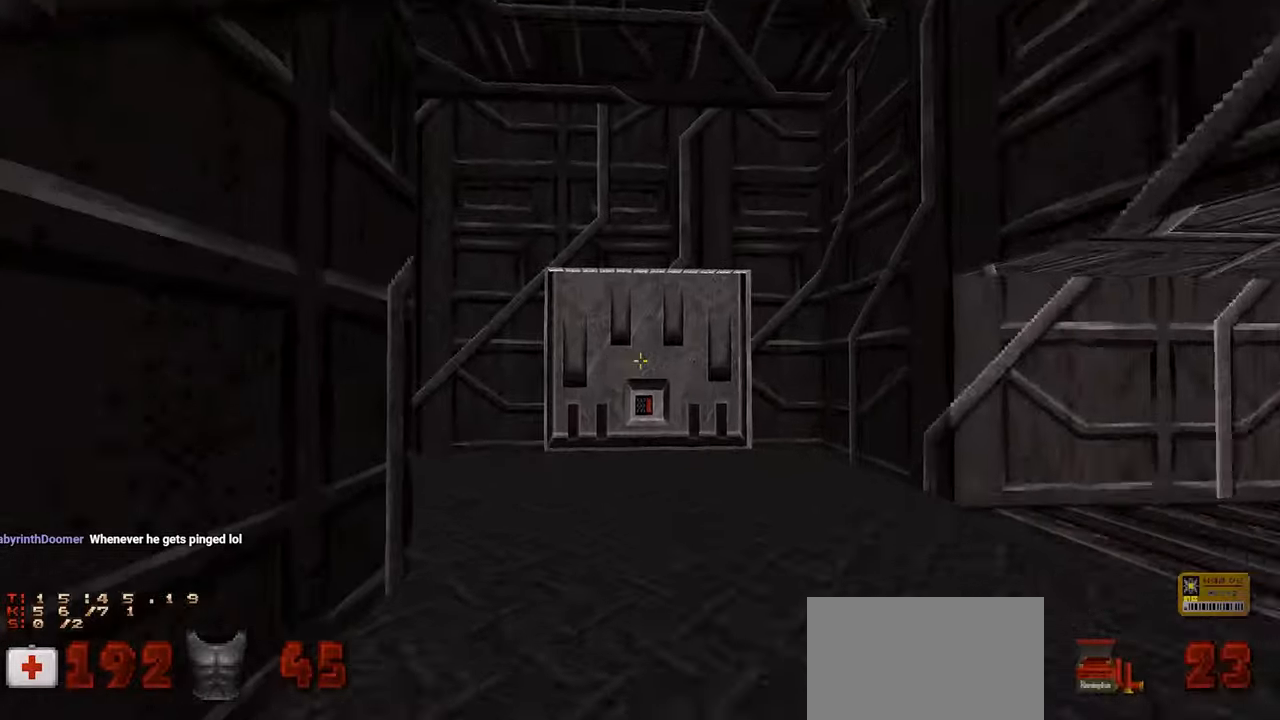
{"keys": [], "mouse": [], "mouse_move": "right", "events": [[100, "a", "up"], [433, "w", "up"]]}
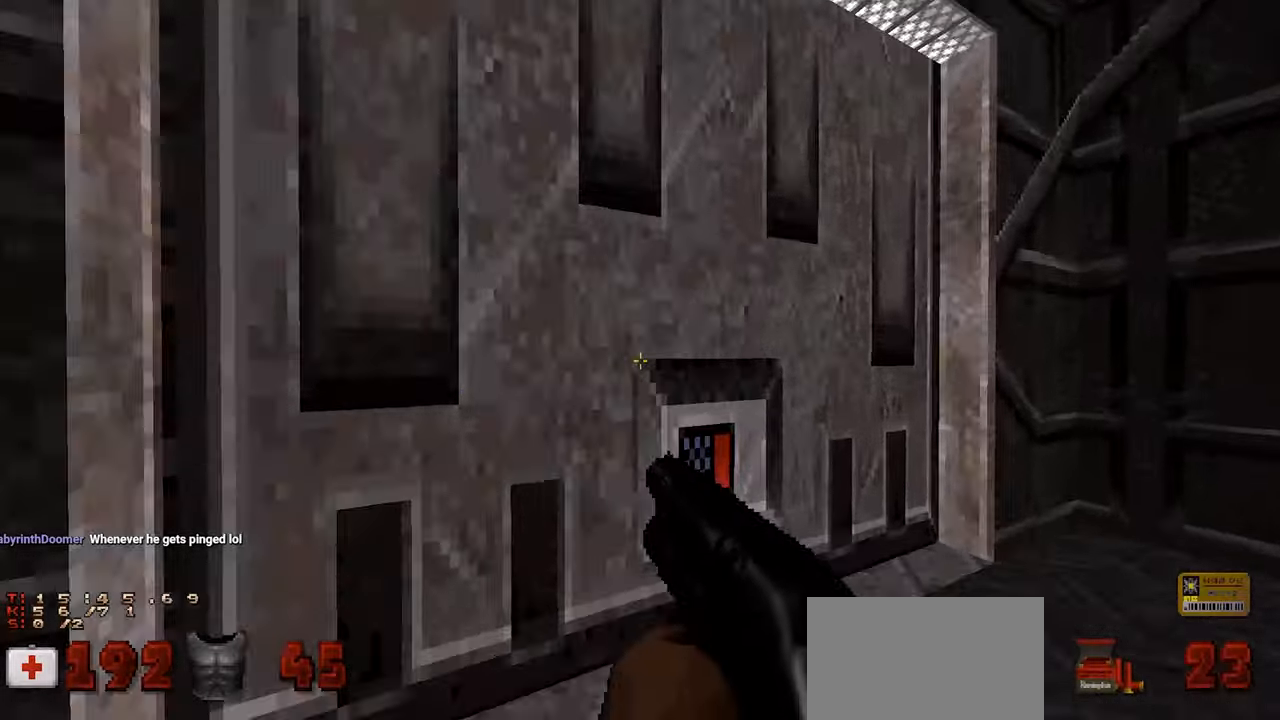
{"keys": ["a", "s"], "mouse": [], "mouse_move": "right", "events": [[150, "e", "down"], [200, "s", "down"], [250, "e", "up"], [433, "a", "down"]]}
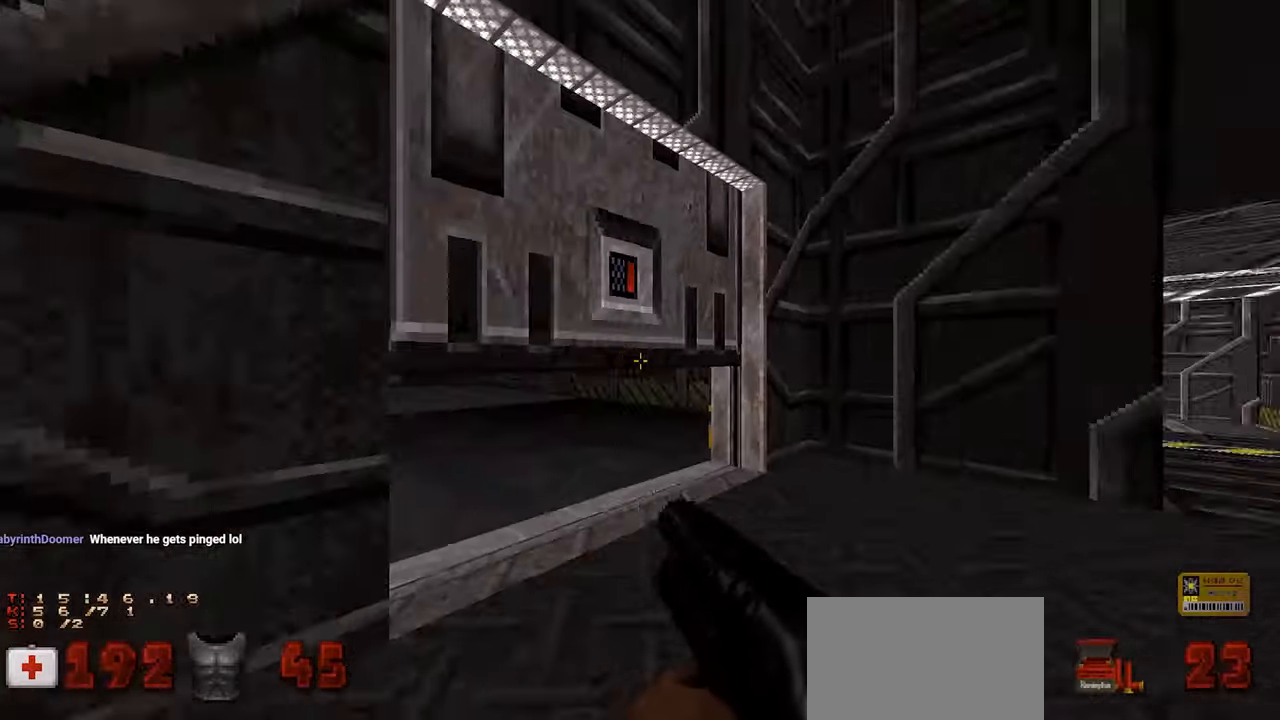
{"keys": ["d", "w"], "mouse": [], "mouse_move": "left", "events": [[33, "s", "up"], [133, "a", "up"], [183, "4", "down"], [217, "4", "up"], [400, "d", "down"], [400, "w", "down"]]}
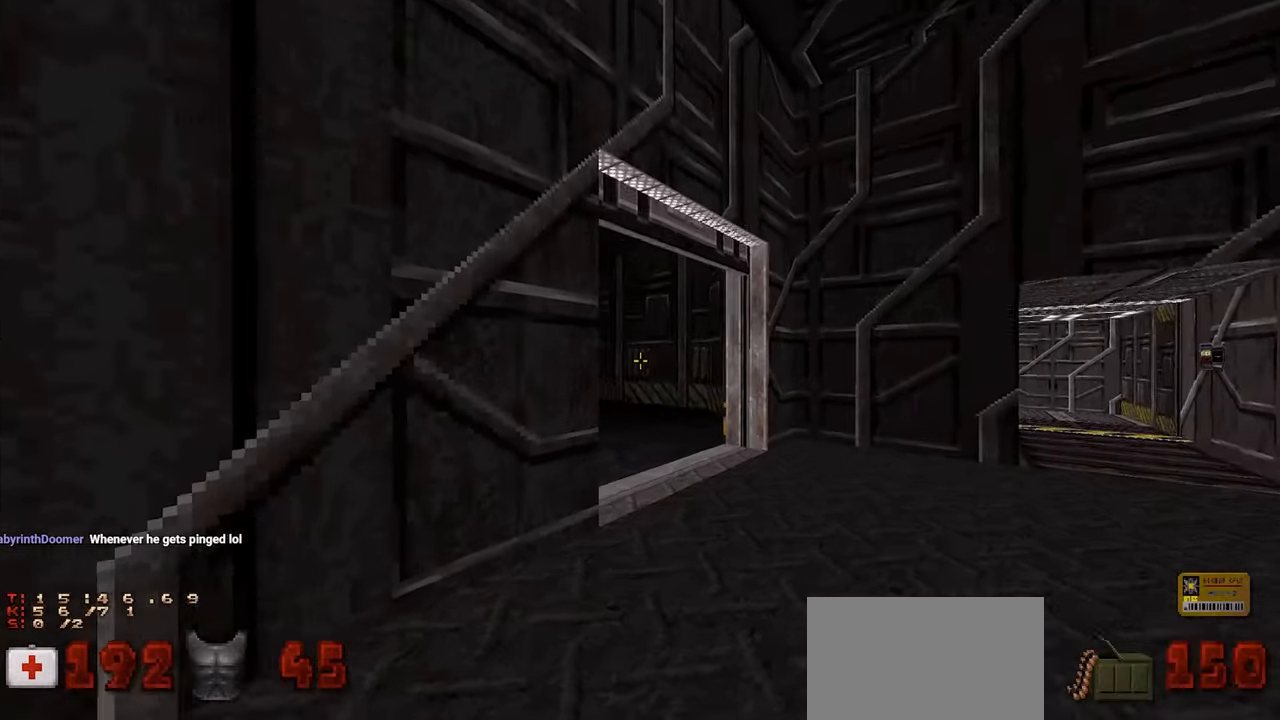
{"keys": [], "mouse": [], "mouse_move": "down", "events": [[133, "d", "up"], [183, "w", "up"], [283, "a", "down"], [367, "a", "up"]]}
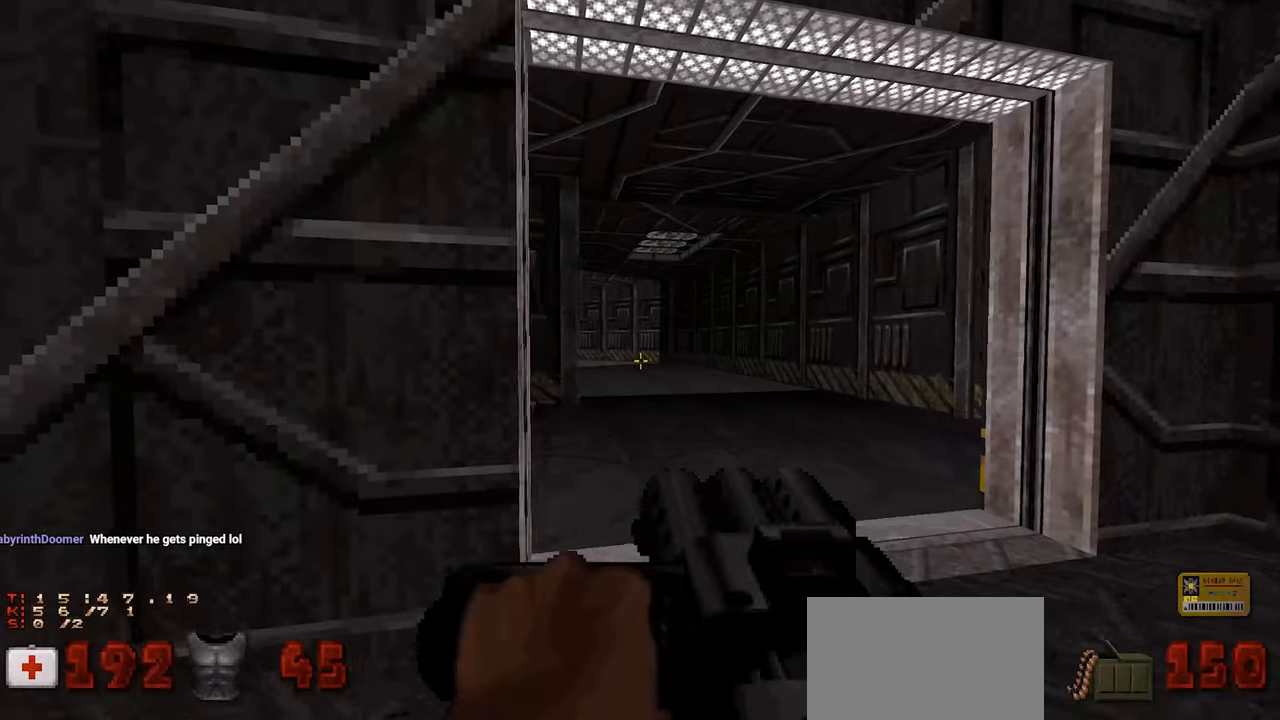
{"keys": ["a"], "mouse": [], "mouse_move": "up-right", "events": [[117, "w", "down"], [150, "d", "down"], [350, "w", "up"], [400, "d", "up"], [433, "a", "down"]]}
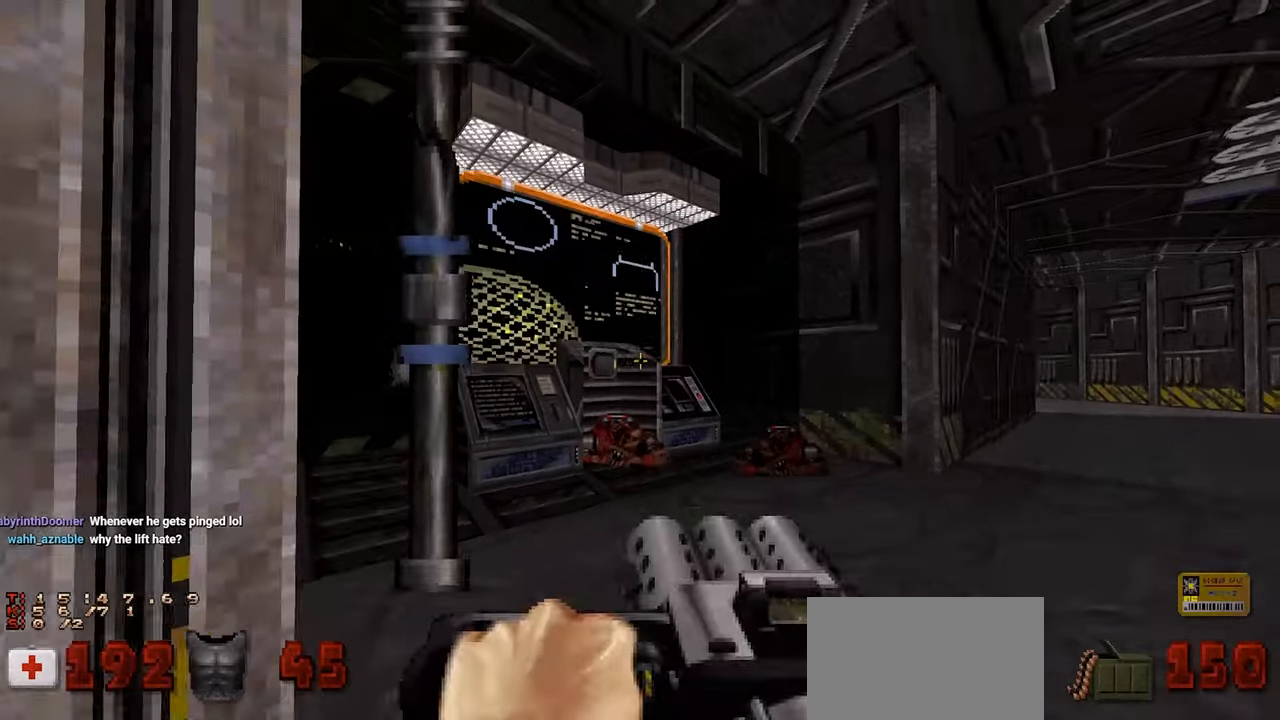
{"keys": ["d"], "mouse": [], "mouse_move": "left", "events": [[33, "a", "up"], [317, "d", "down"]]}
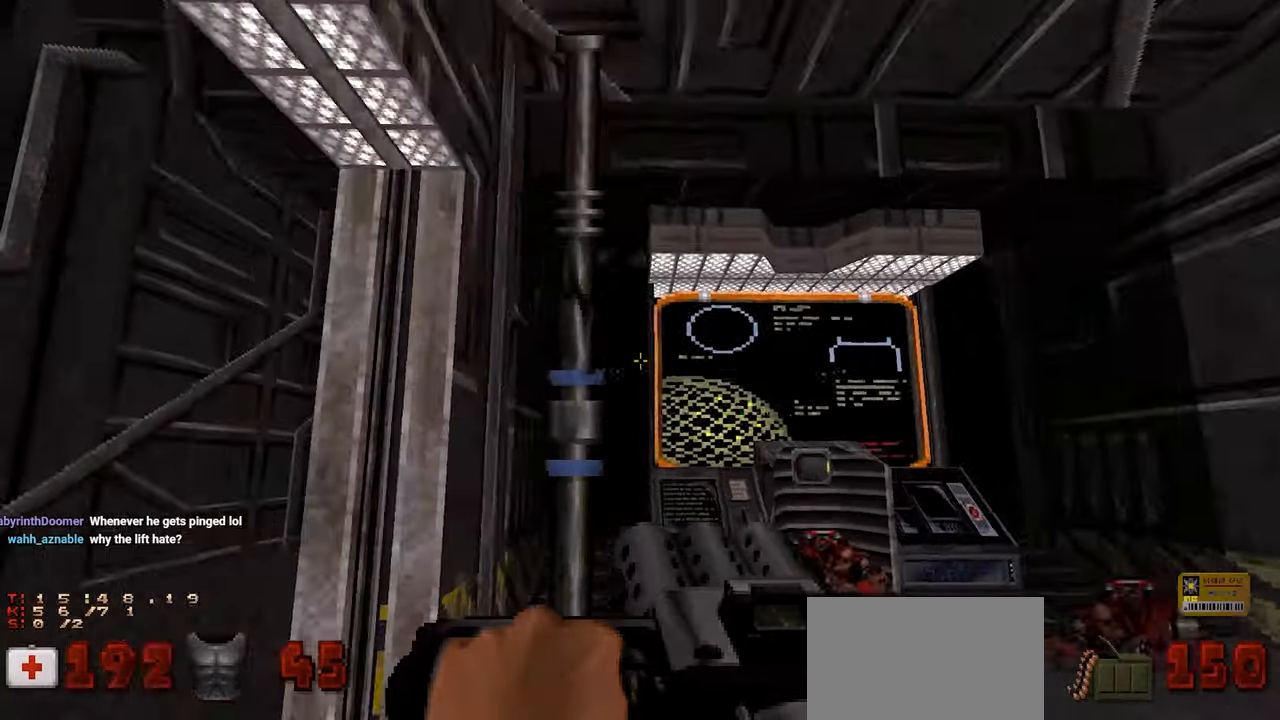
{"keys": [], "mouse": [], "mouse_move": "right", "events": [[100, "d", "up"], [150, "s", "down"], [283, "s", "up"], [333, "d", "down"], [467, "d", "up"]]}
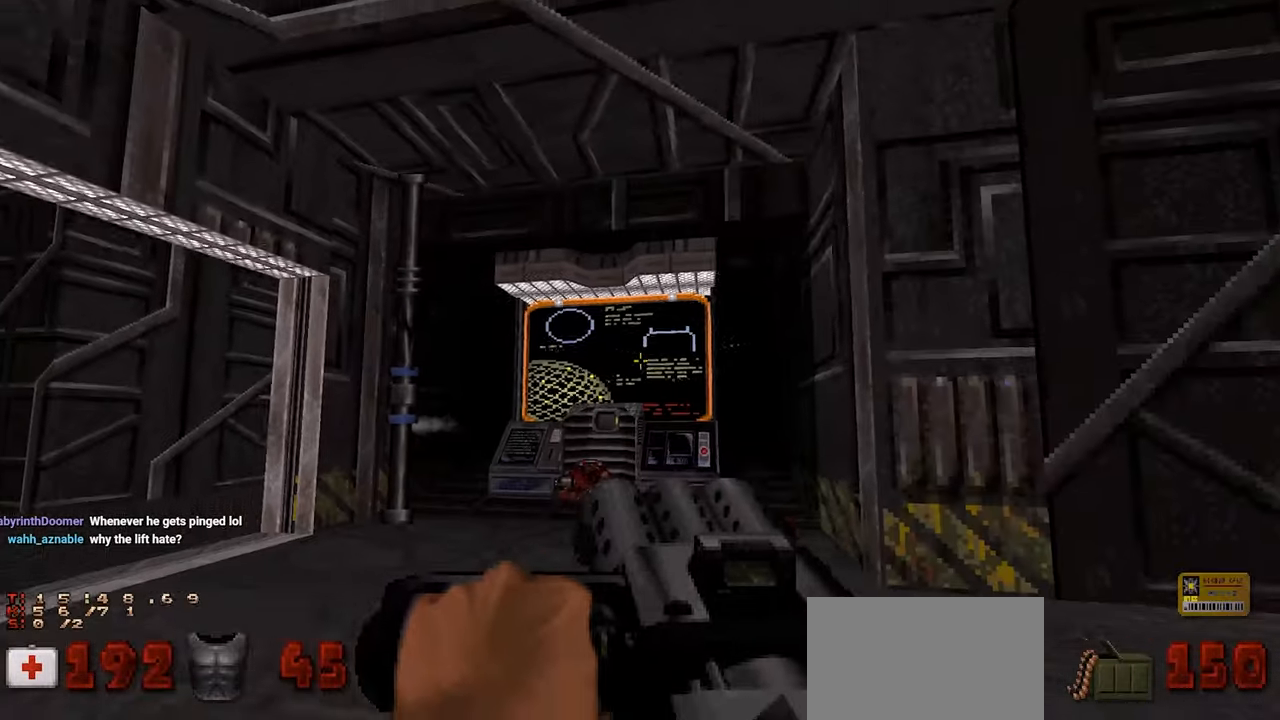
{"keys": [], "mouse": [], "mouse_move": "up-right", "events": [[17, "w", "down"], [150, "a", "down"], [150, "w", "up"], [250, "a", "up"], [383, "w", "down"], [483, "w", "up"]]}
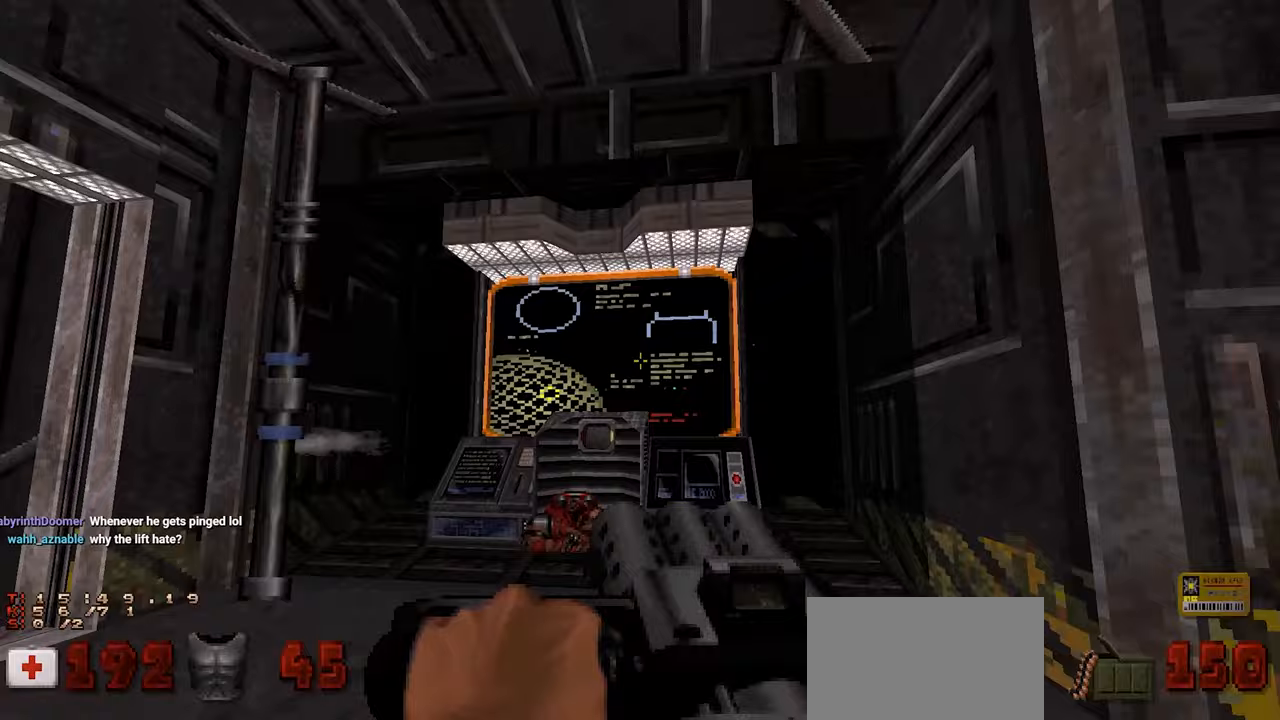
{"keys": [], "mouse": [], "mouse_move": "left", "events": [[267, "a", "down"], [367, "a", "up"]]}
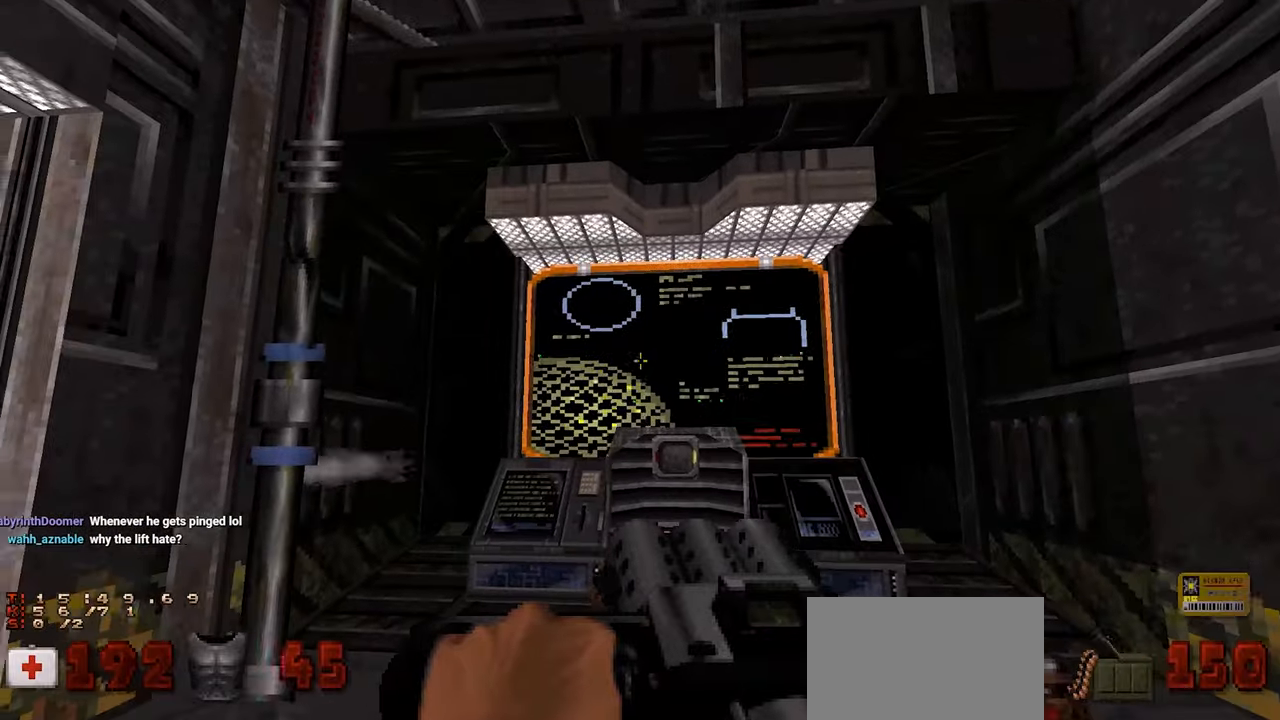
{"keys": [], "mouse": [], "mouse_move": "left", "events": [[33, "d", "down"], [33, "w", "down"], [83, "d", "up"], [133, "w", "up"], [367, "d", "down"], [467, "d", "up"]]}
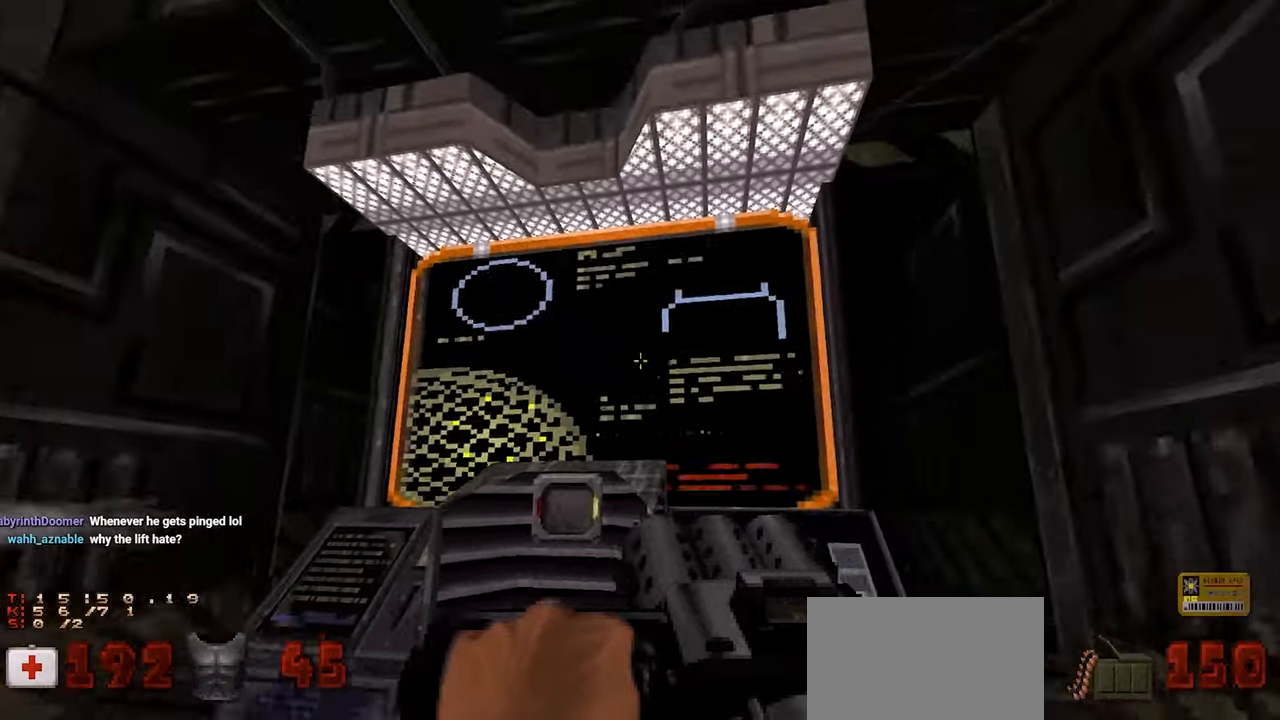
{"keys": ["d", "w"], "mouse": [], "mouse_move": "down-left", "events": [[67, "d", "down"], [167, "w", "down"], [333, "d", "up"], [333, "w", "up"], [433, "d", "down"], [433, "w", "down"]]}
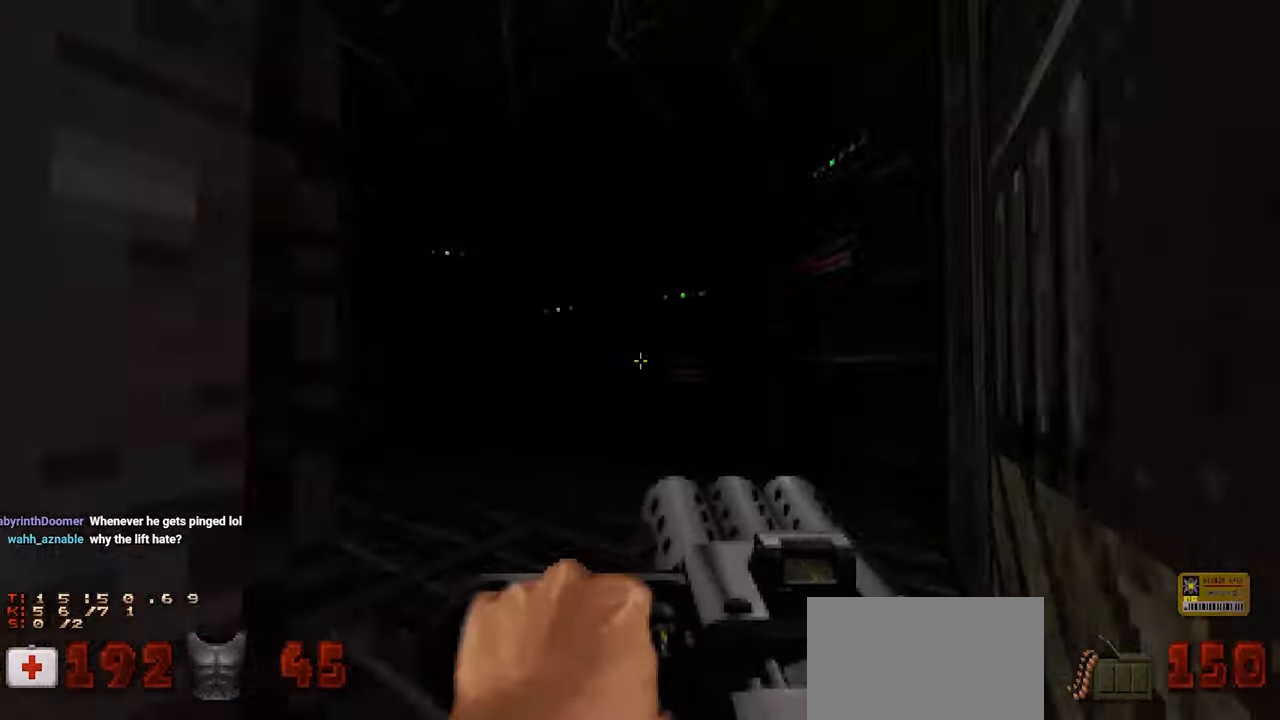
{"keys": [], "mouse": [], "mouse_move": "left", "events": [[33, "d", "up"], [33, "w", "up"], [300, "d", "down"], [367, "w", "down"], [400, "d", "up"], [400, "w", "up"]]}
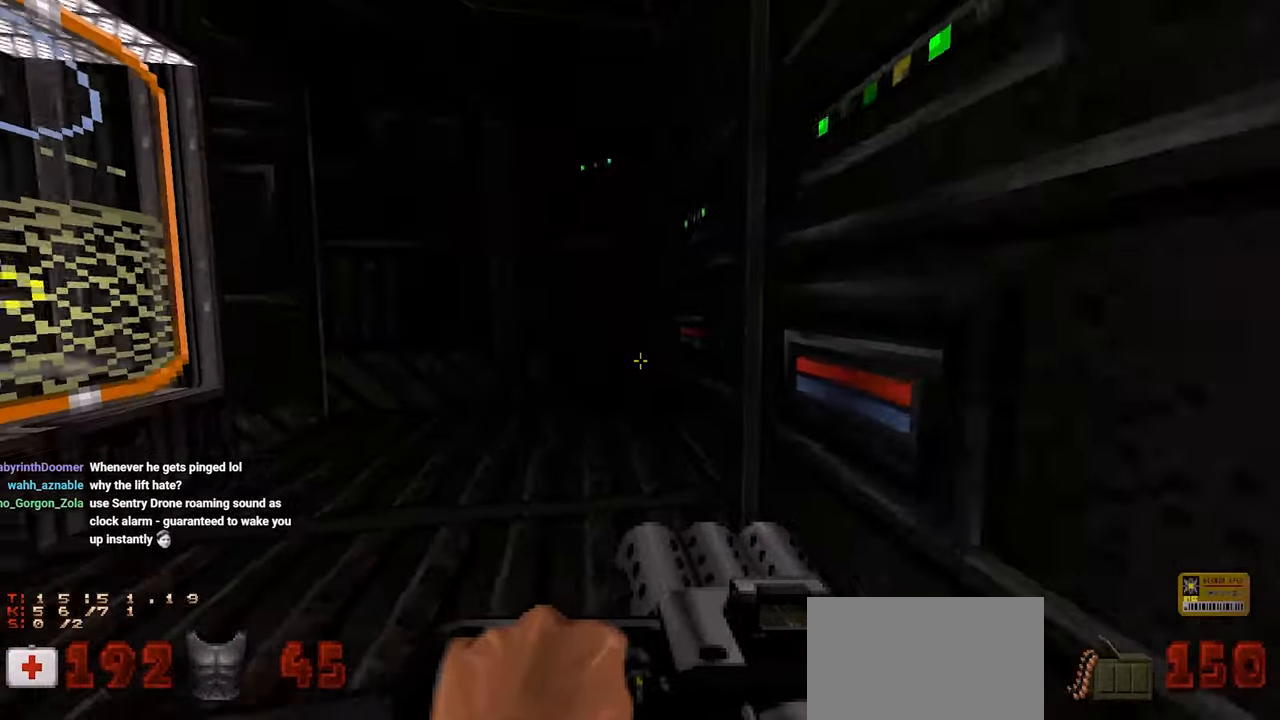
{"keys": ["a"], "mouse": [], "events": [[183, "a", "down"], [333, "a", "up"], [417, "a", "down"]]}
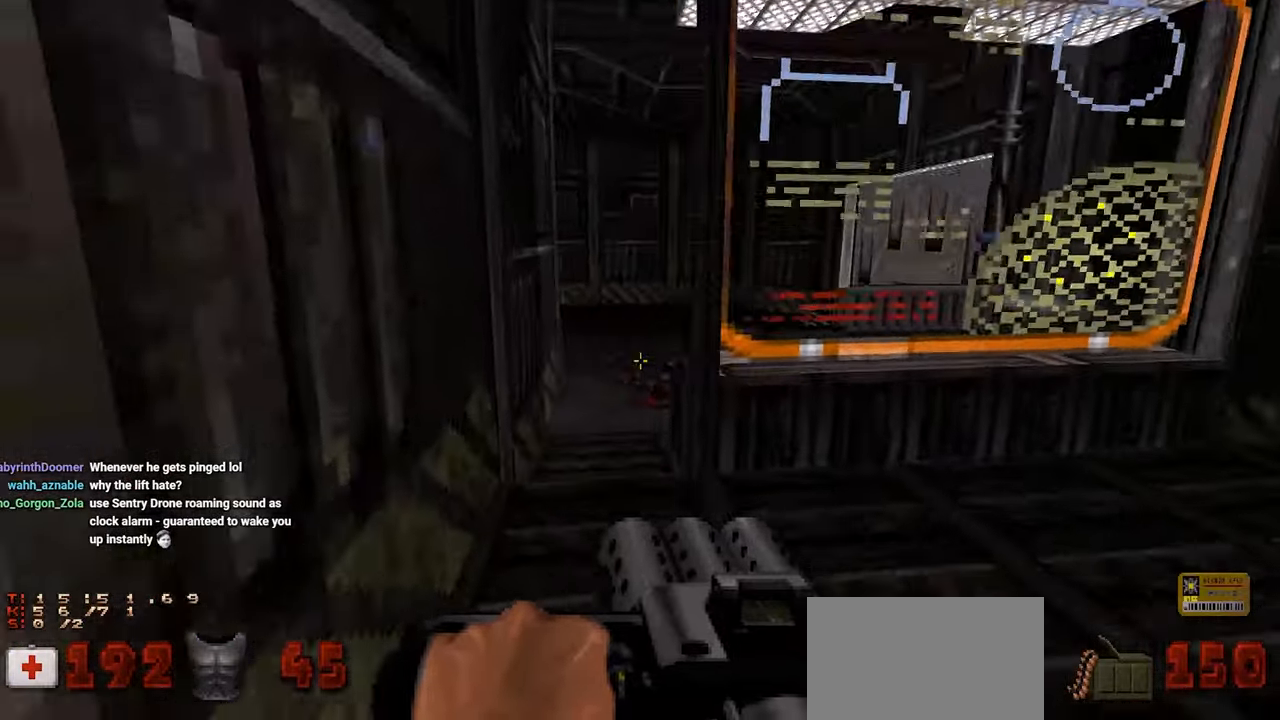
{"keys": ["w"], "mouse": [], "mouse_move": "left", "events": [[17, "w", "down"], [50, "a", "up"]]}
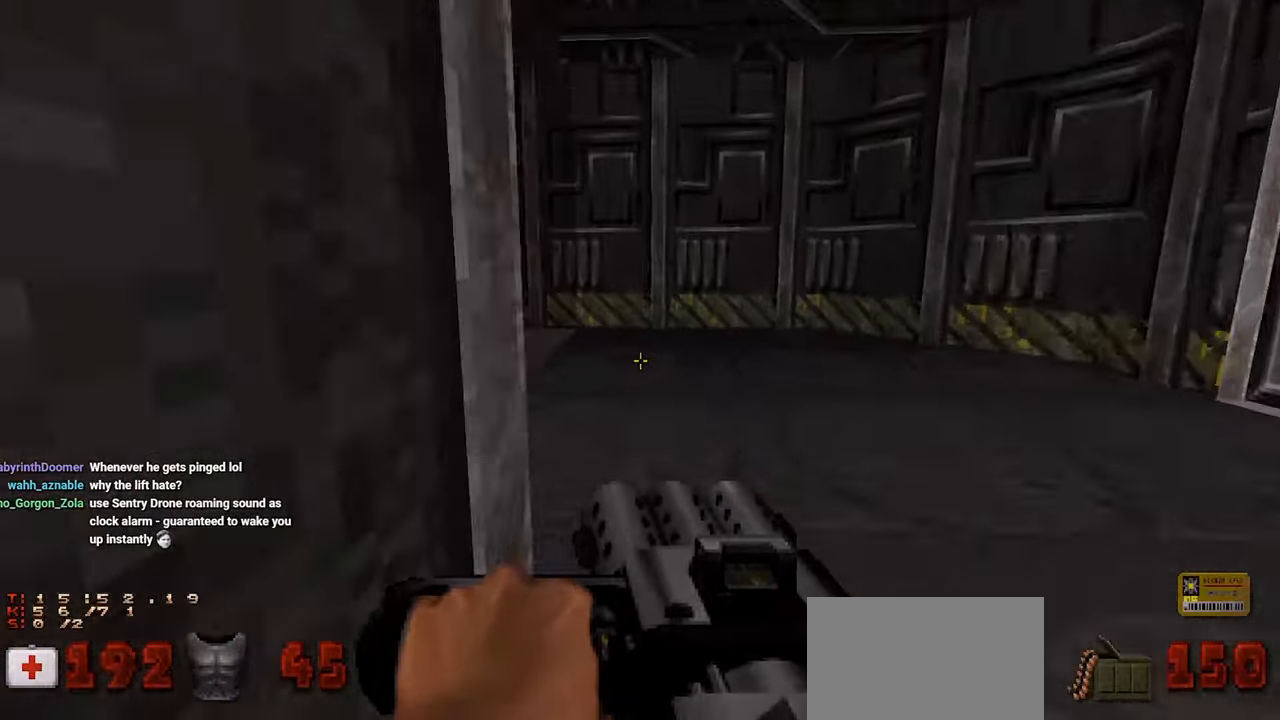
{"keys": ["w"], "mouse": [], "mouse_move": "left", "events": []}
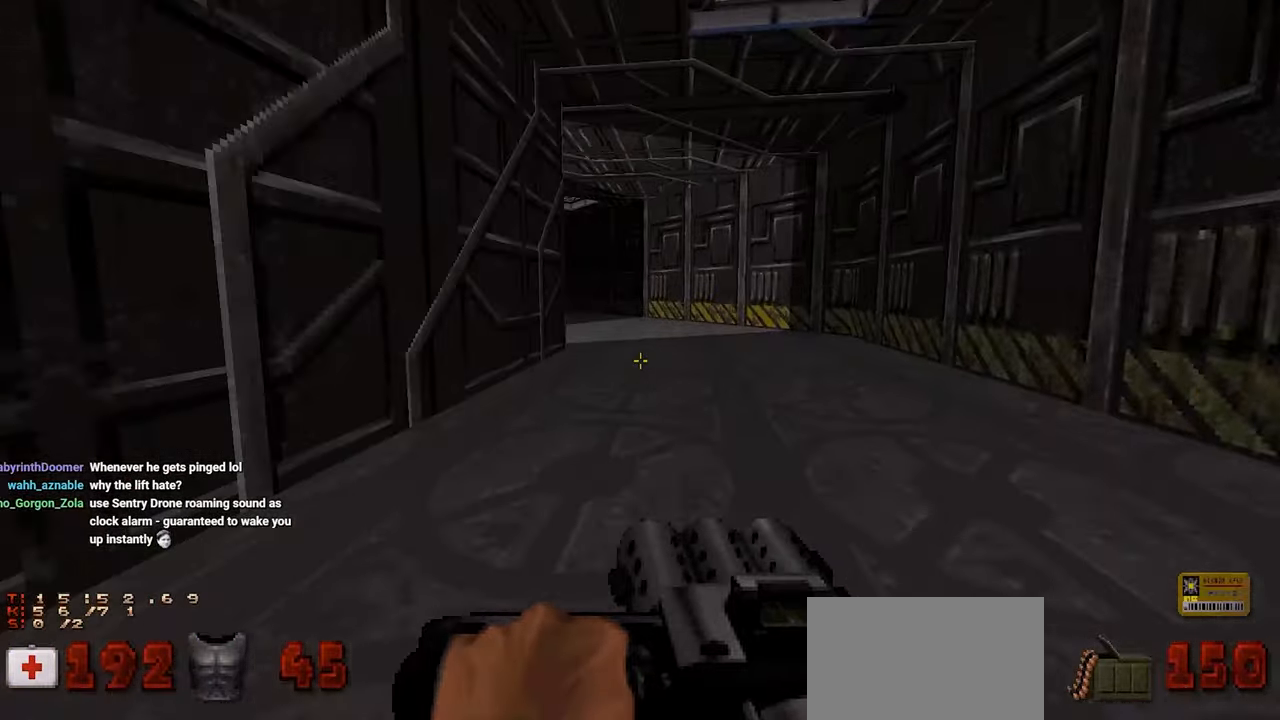
{"keys": ["d", "w"], "mouse": [], "mouse_move": "left", "events": [[367, "d", "down"]]}
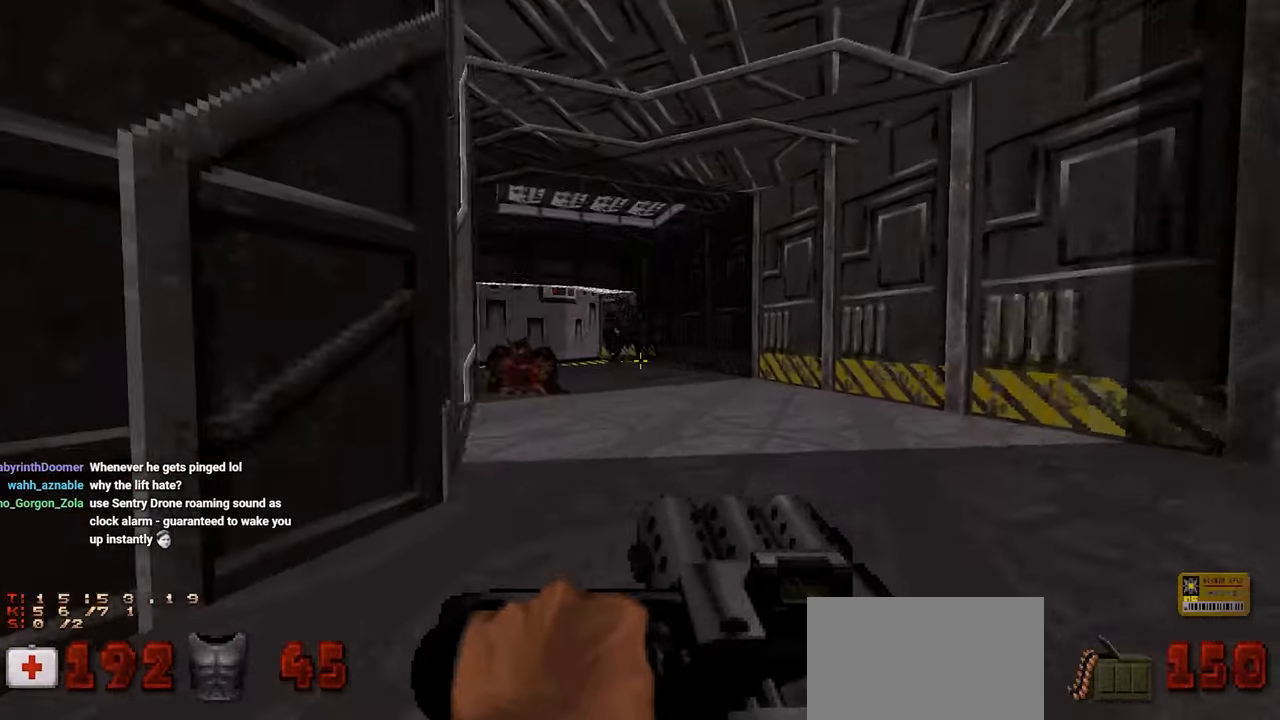
{"keys": ["a", "s"], "mouse": [], "mouse_move": "right", "events": [[67, "d", "up"], [67, "w", "up"], [117, "a", "down"], [250, "a", "up"], [350, "s", "down"], [383, "a", "down"]]}
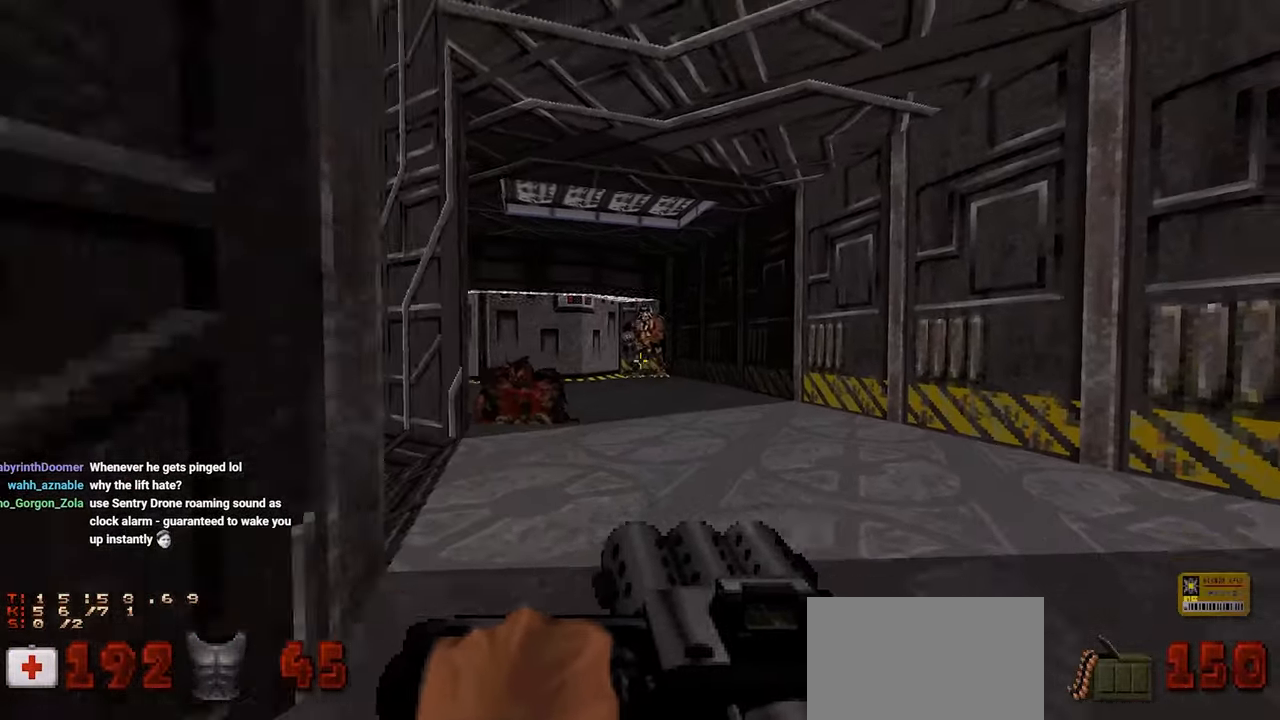
{"keys": ["a", "s"], "mouse": [], "mouse_move": "right", "events": []}
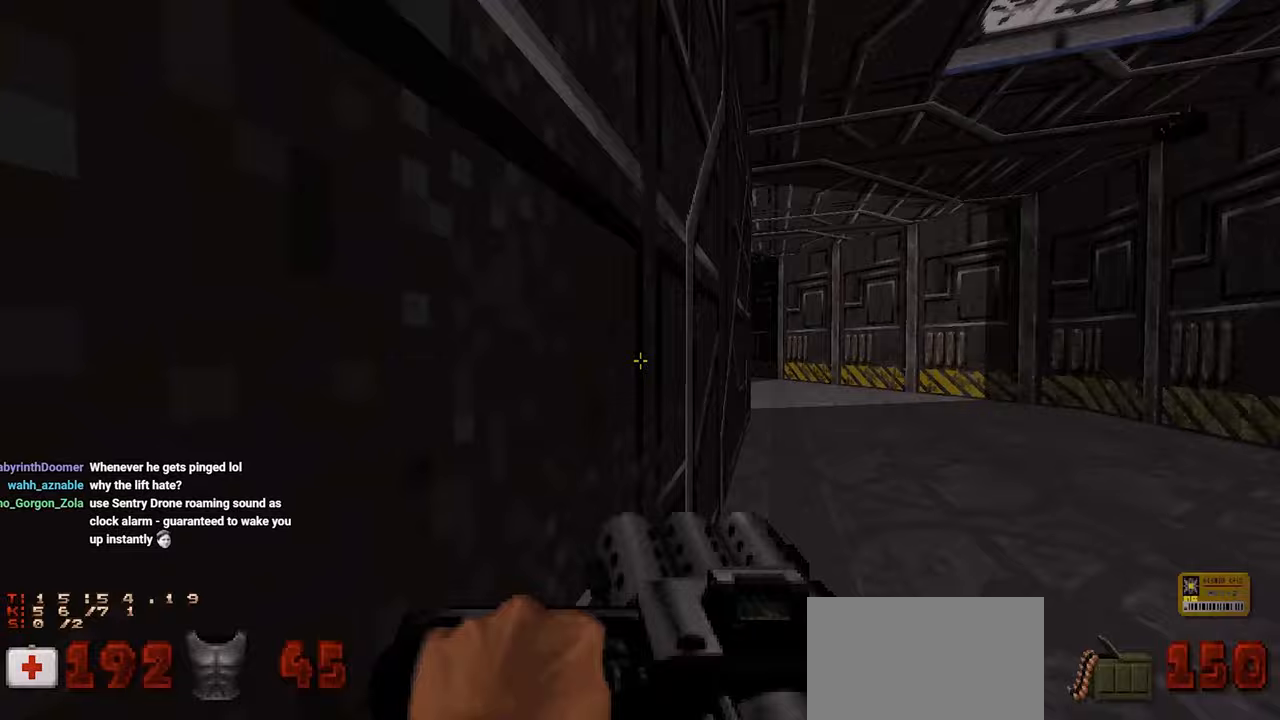
{"keys": ["w"], "mouse": [], "mouse_move": "still", "events": [[100, "a", "up"], [100, "s", "up"], [233, "c", "down"], [317, "c", "up"], [467, "w", "down"]]}
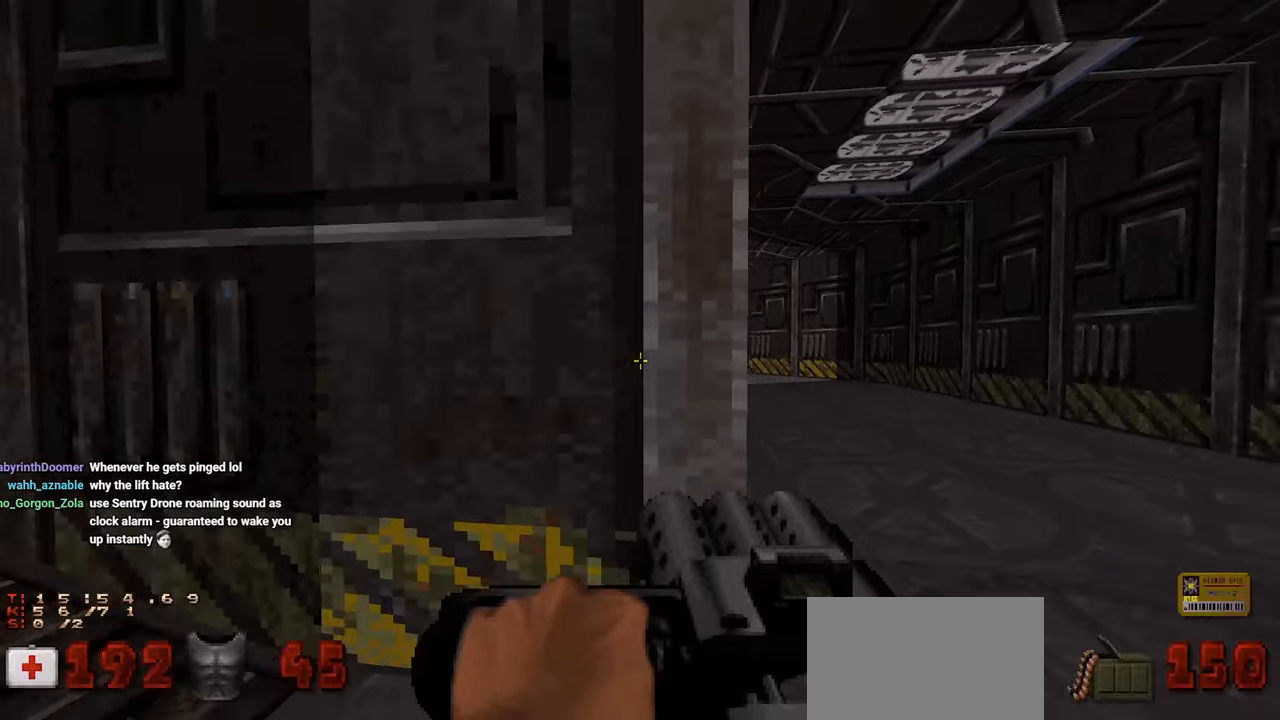
{"keys": [], "mouse": [], "mouse_move": "left", "events": [[50, "d", "down"], [200, "d", "up"], [250, "w", "up"]]}
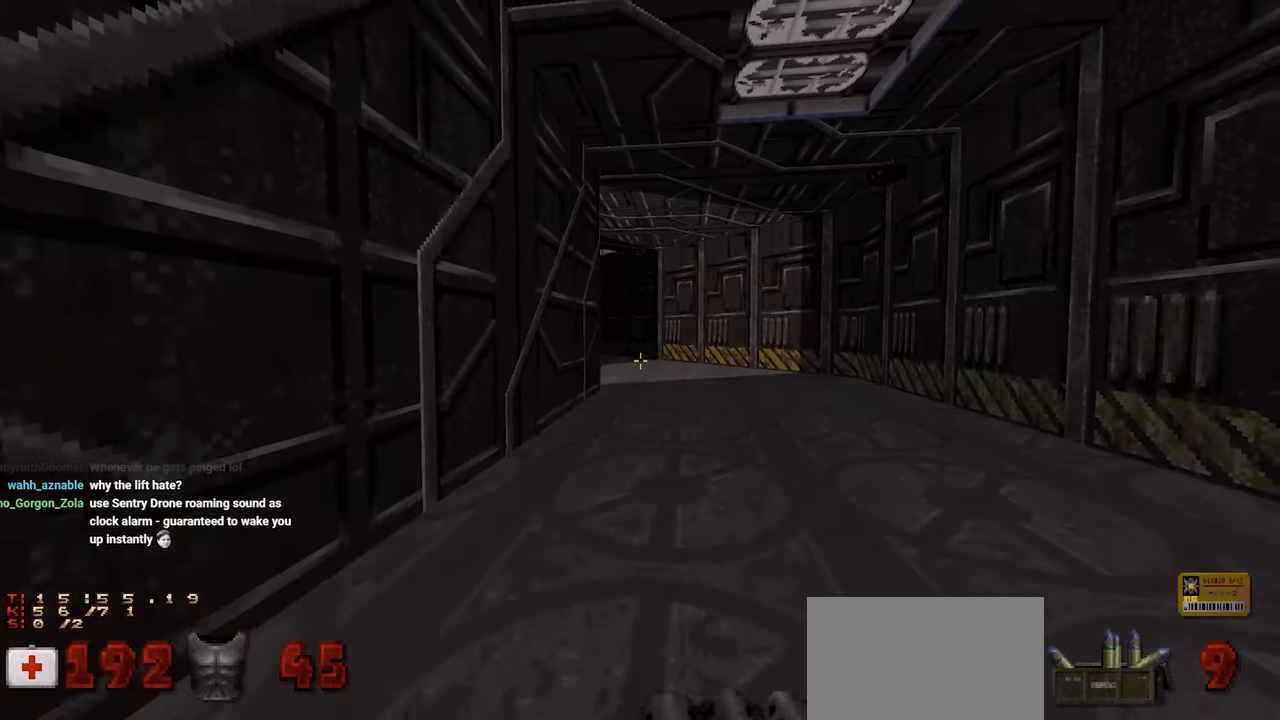
{"keys": ["d", "w"], "mouse": [], "mouse_move": "left", "events": [[317, "d", "down"], [317, "w", "down"]]}
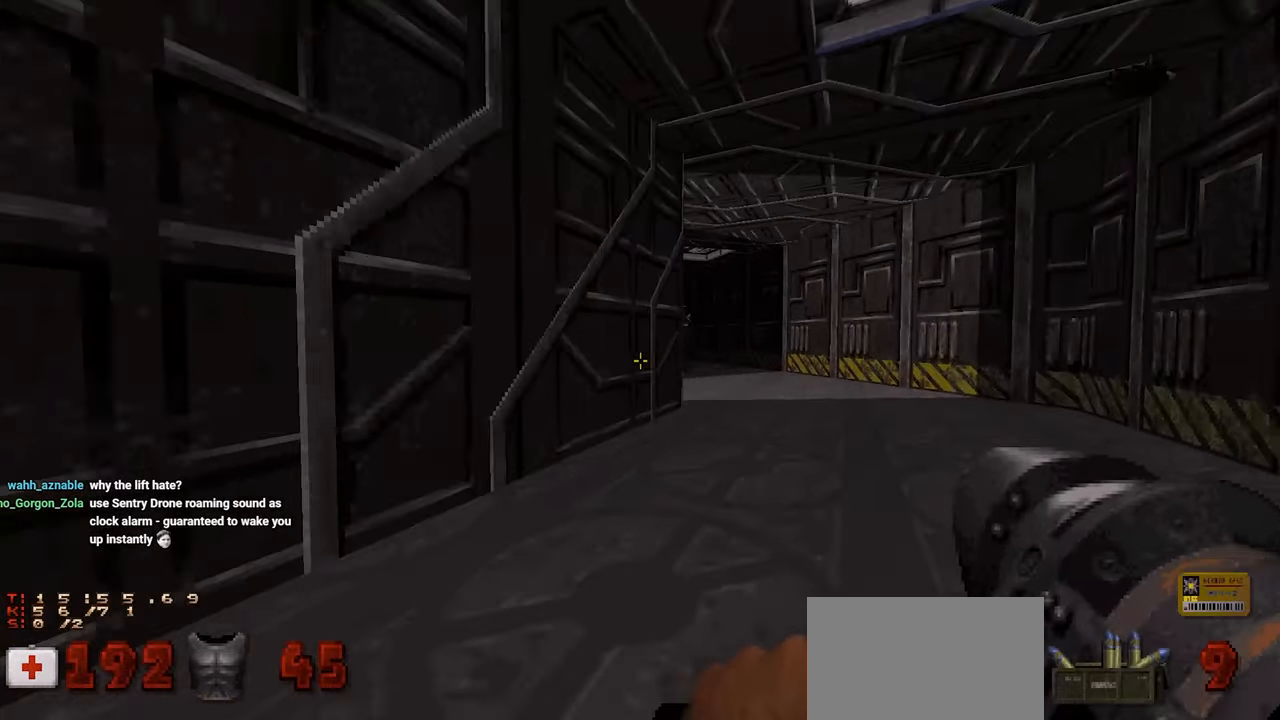
{"keys": ["a", "s"], "mouse": ["wheel"], "mouse_move": "still", "events": [[33, "d", "up"], [233, "w", "up"], [333, "s", "down"], [383, "a", "down"], [467, "mouse_wheel", "down"]]}
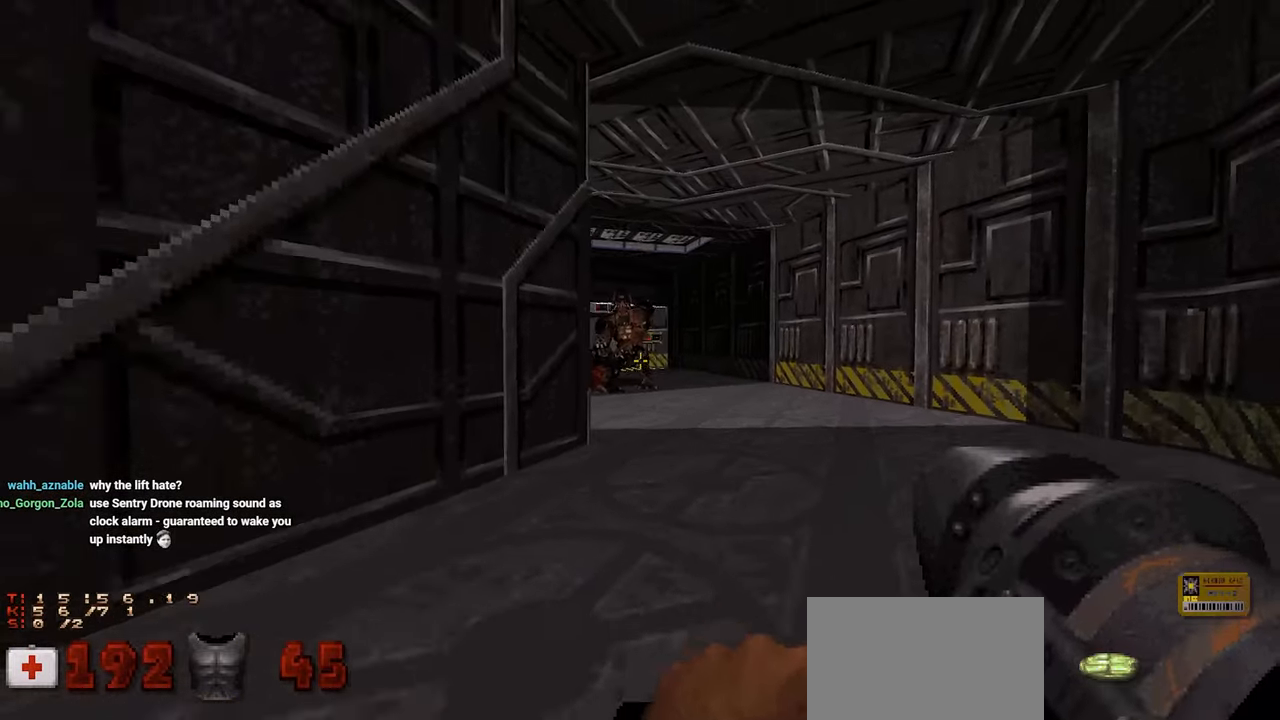
{"keys": [], "mouse": [], "mouse_move": "up-right", "events": [[17, "mouse_wheel", "up"], [333, "a", "up"], [433, "s", "up"]]}
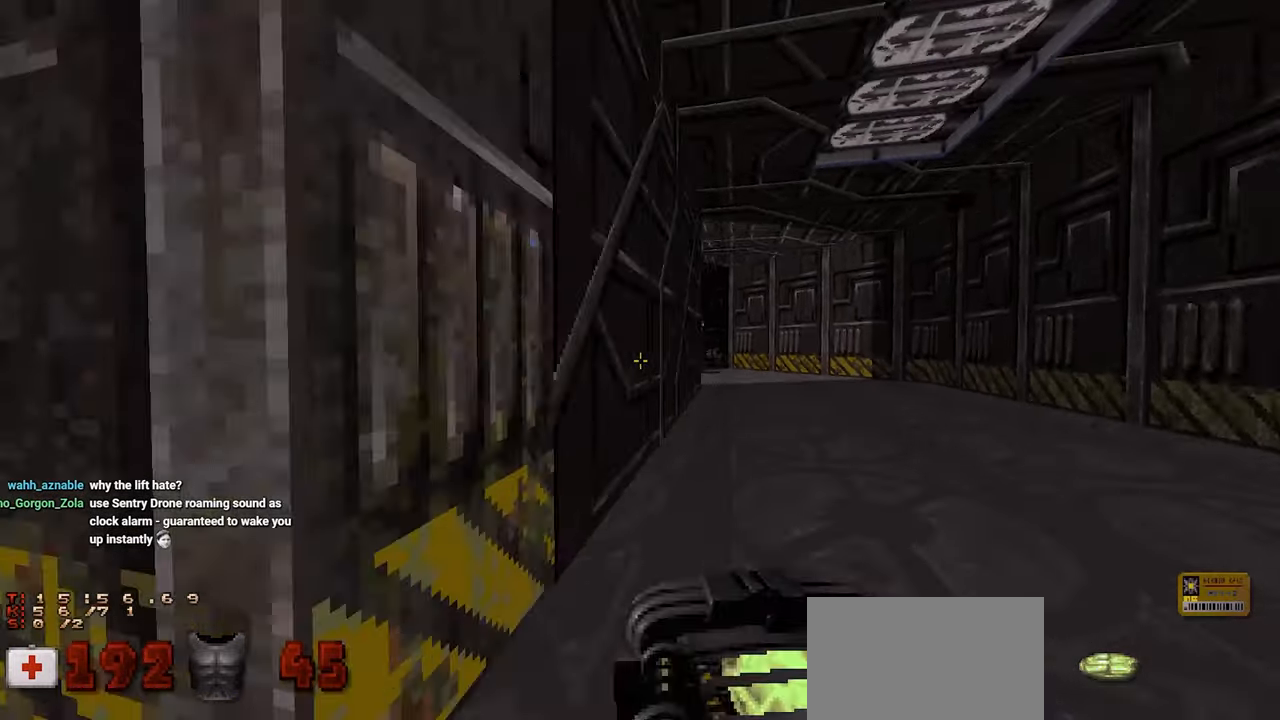
{"keys": [], "mouse": ["left"], "mouse_move": "up-right", "events": [[67, "d", "down"], [67, "w", "down"], [500, "d", "up"], [500, "mouse_left", "down"], [500, "w", "up"]]}
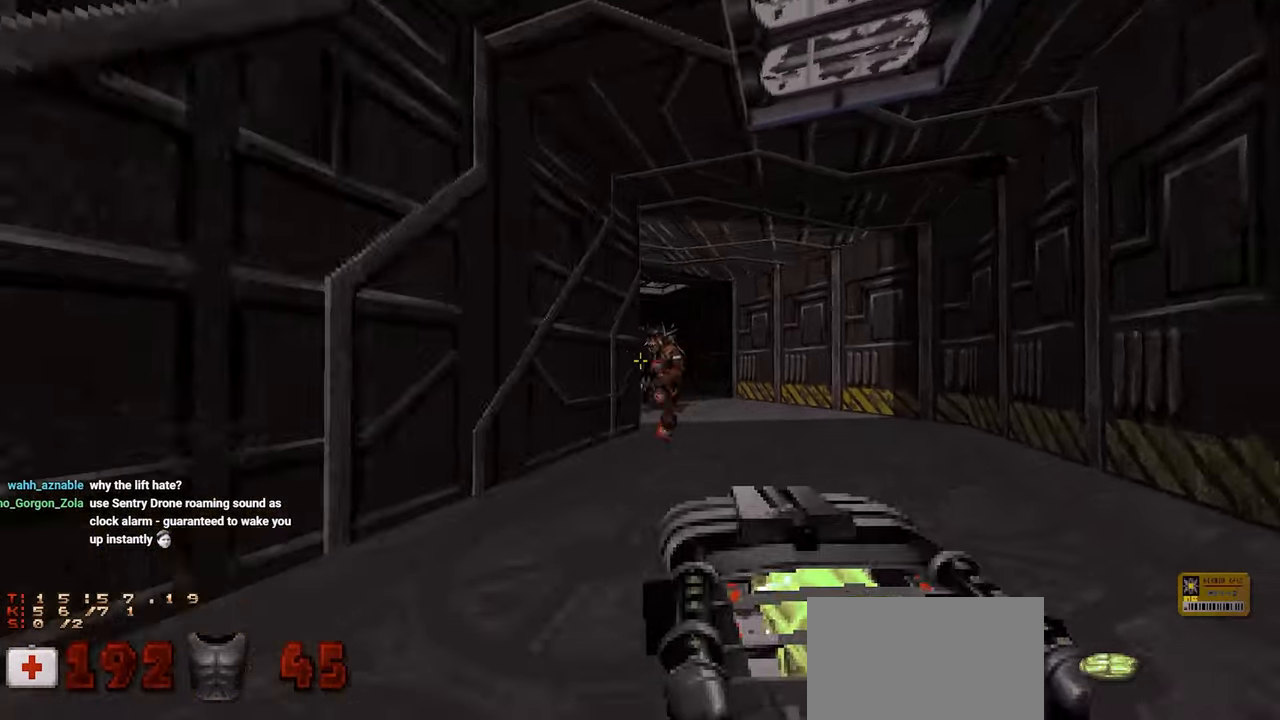
{"keys": ["d"], "mouse": [], "mouse_move": "down-right", "events": [[100, "a", "down"], [100, "mouse_left", "up"], [100, "s", "down"], [183, "a", "up"], [183, "s", "up"], [283, "a", "down"], [283, "s", "down"], [367, "a", "up"], [367, "s", "up"], [467, "d", "down"]]}
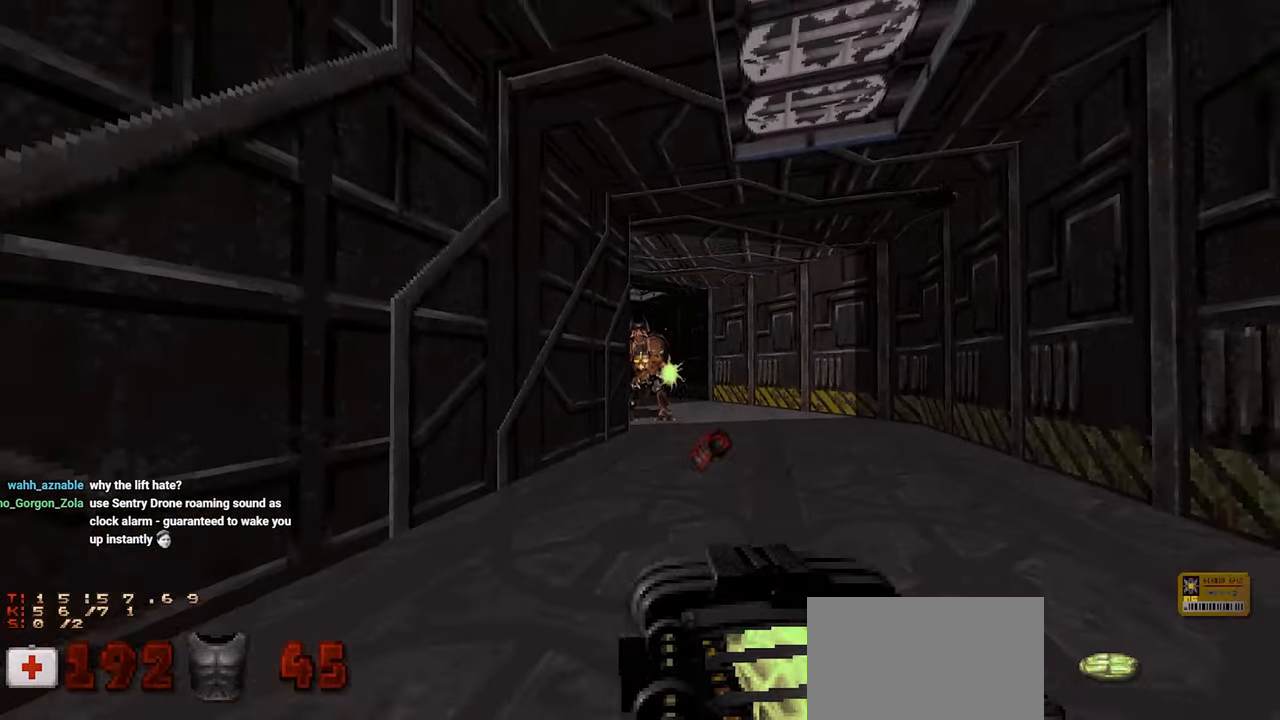
{"keys": ["d"], "mouse": ["left"], "mouse_move": "still", "events": [[100, "d", "up"], [150, "a", "down"], [250, "s", "down"], [350, "a", "up"], [400, "d", "down"], [433, "s", "up"], [483, "mouse_left", "down"]]}
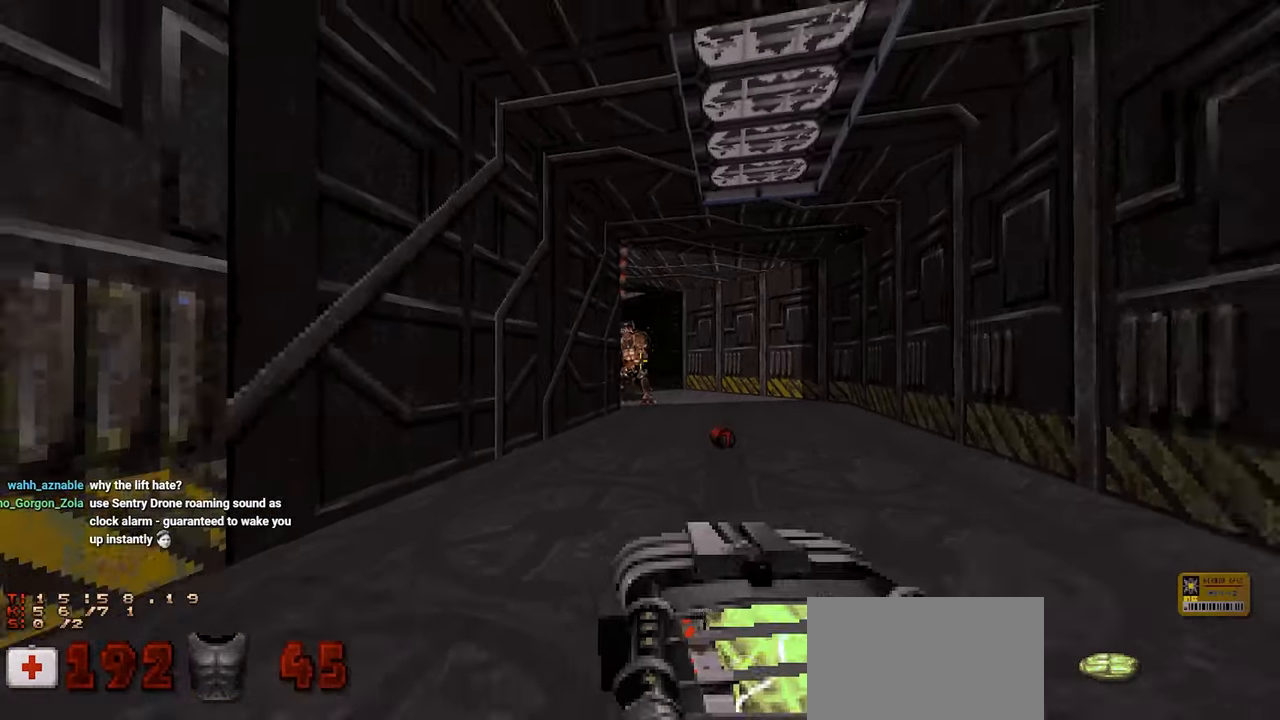
{"keys": [], "mouse": ["left"], "mouse_move": "up-left", "events": [[33, "d", "up"], [133, "s", "down"], [217, "s", "up"]]}